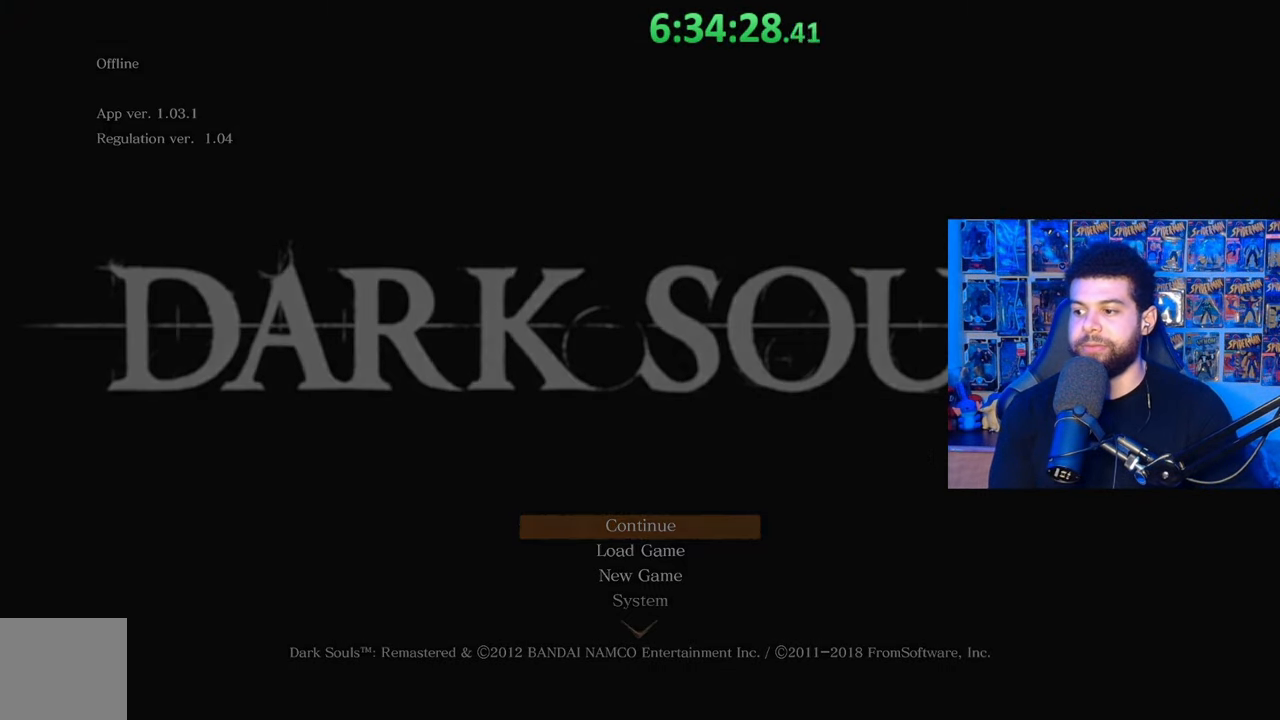
Gameplay with a controller (Xbox layout); each line is a JSON object with the inputs held at the frame after it. "events" lists button and stick changes between this image and that frame as [ms after this image, input, new state], when the widget could be followed in between.
{"buttons": [], "left_stick": "center", "right_stick": "center", "events": [[133, "A", "down"], [133, "START", "down"], [217, "A", "up"], [217, "START", "up"], [367, "A", "down"], [367, "START", "down"], [433, "A", "up"], [433, "START", "up"]]}
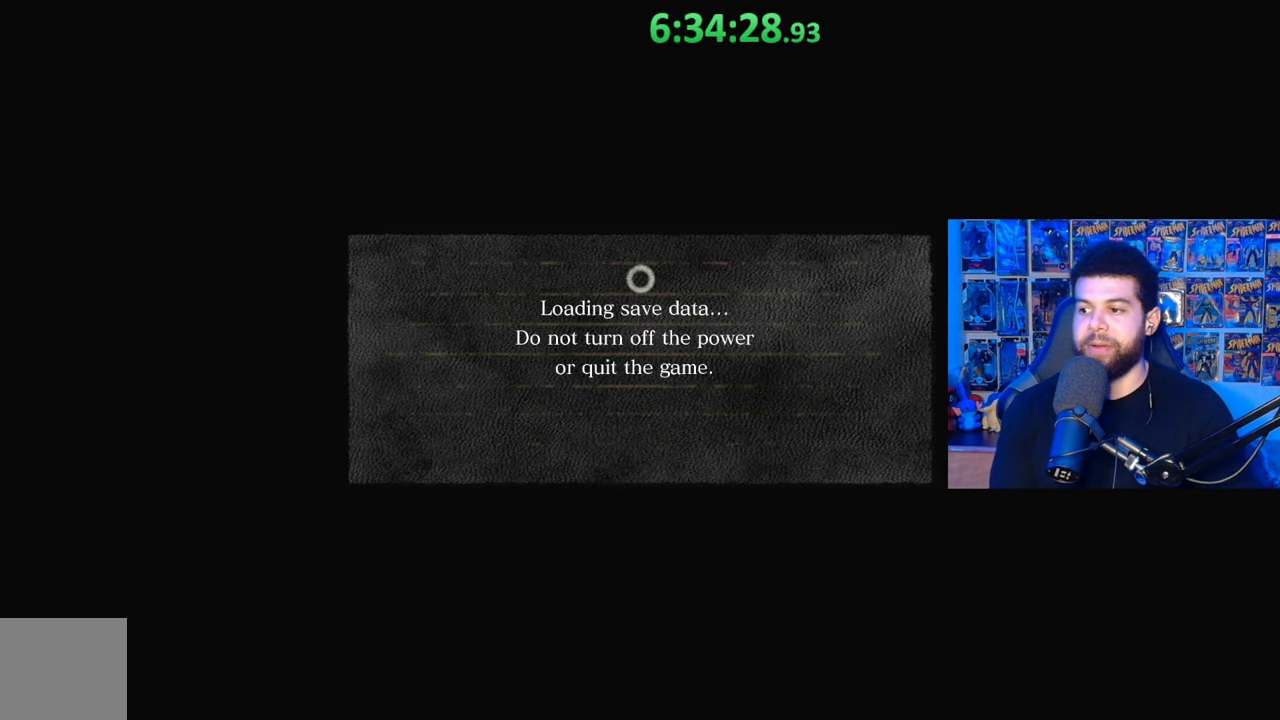
{"buttons": ["A", "START"], "left_stick": "center", "right_stick": "center", "events": [[283, "A", "down"], [283, "START", "down"], [383, "A", "up"], [383, "START", "up"], [483, "A", "down"], [483, "START", "down"]]}
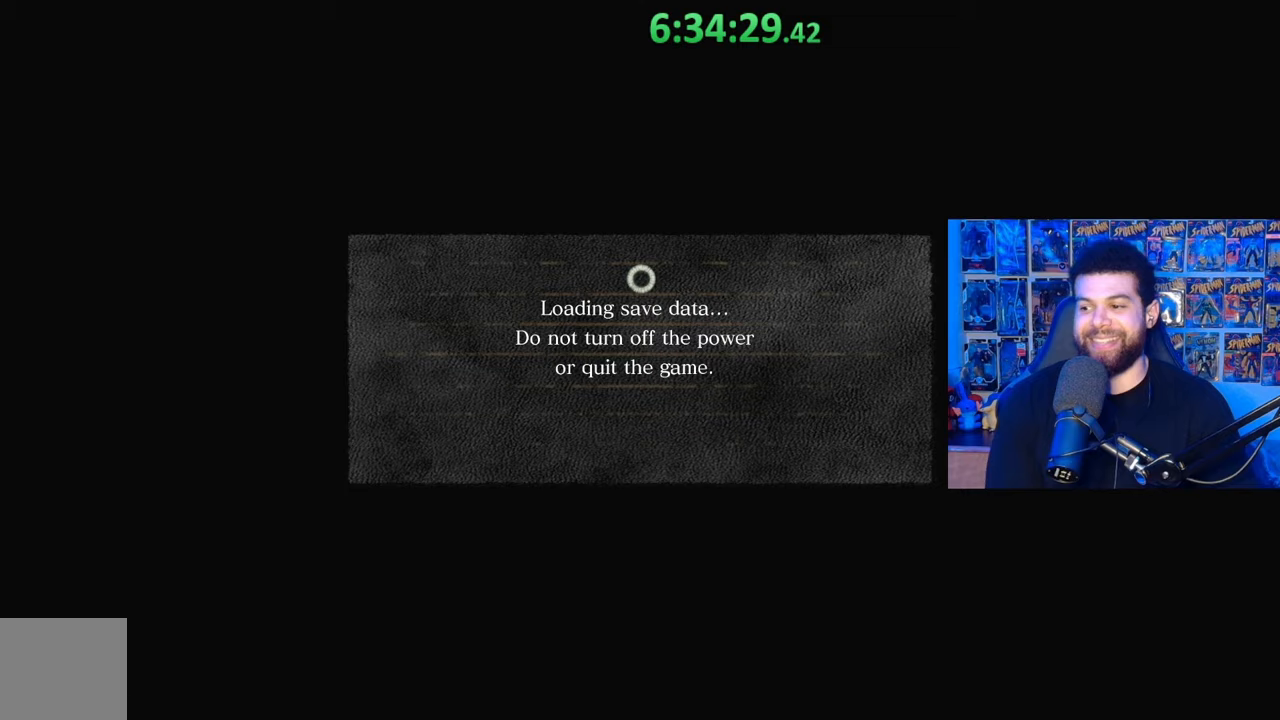
{"buttons": [], "left_stick": "center", "right_stick": "up-left", "events": [[83, "A", "up"], [83, "START", "up"], [467, "right_stick", "up-left"]]}
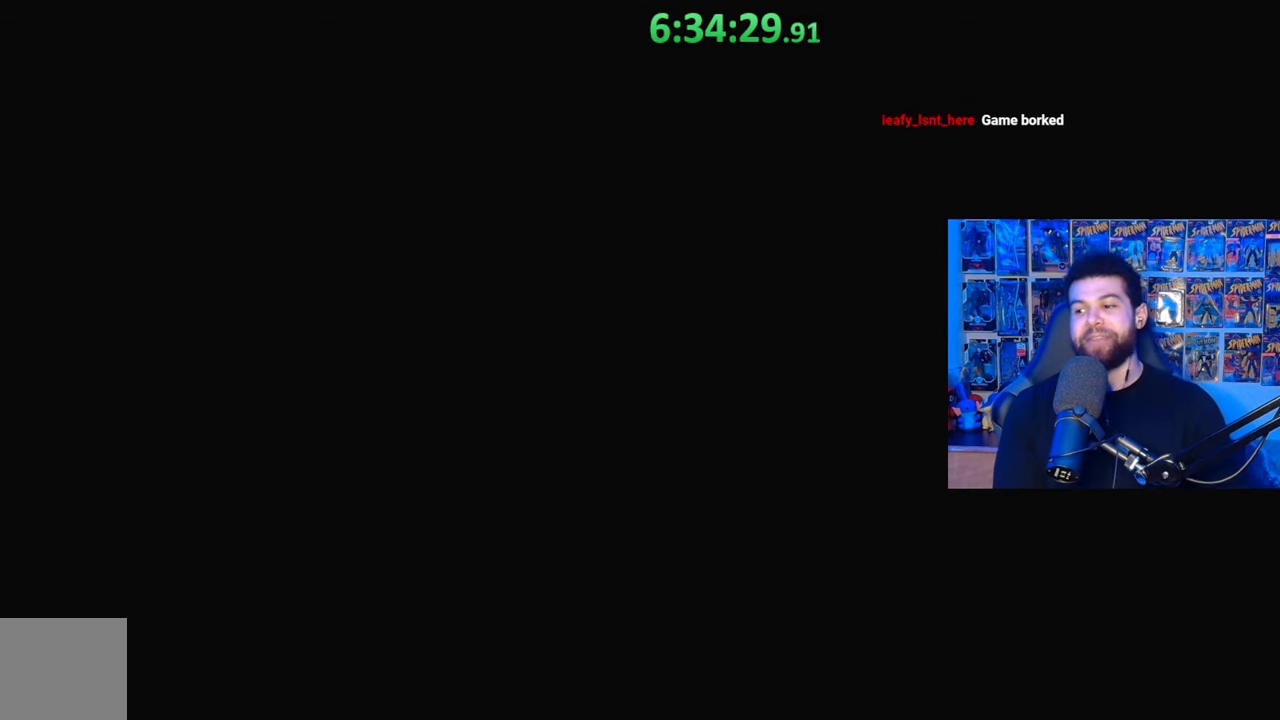
{"buttons": [], "left_stick": "center", "right_stick": "center", "events": [[17, "right_stick", "center"]]}
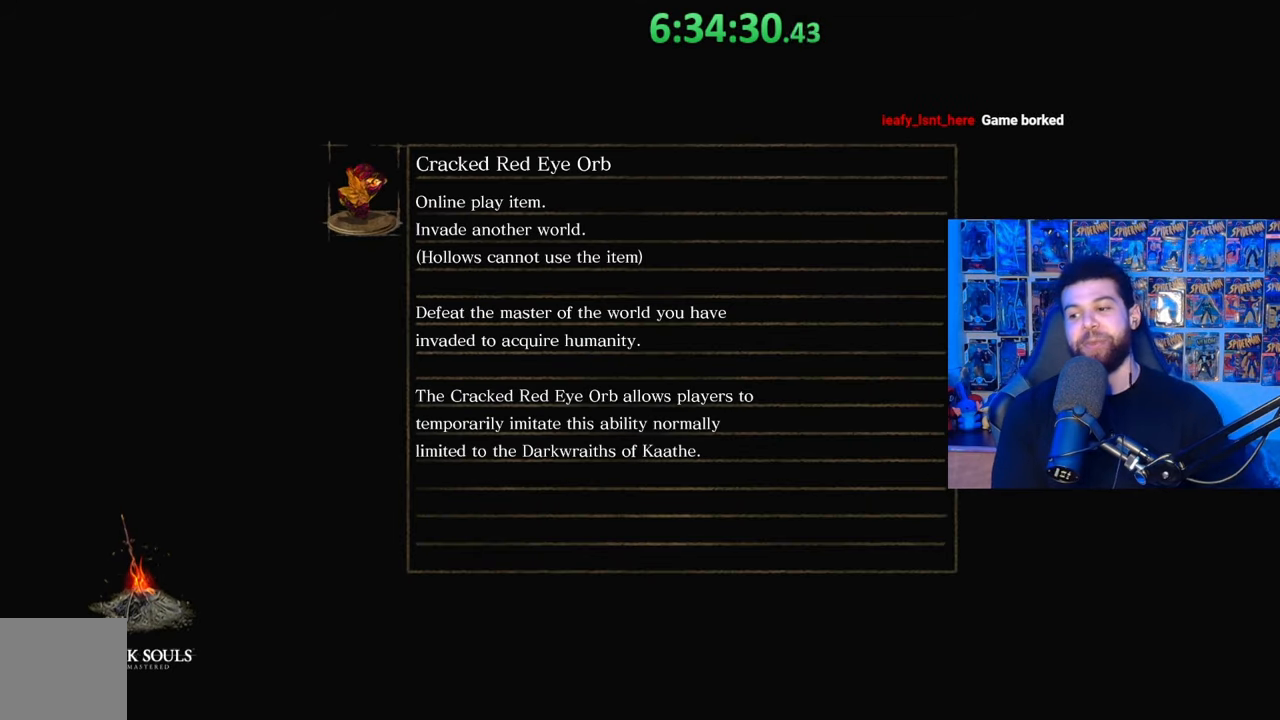
{"buttons": [], "left_stick": "center", "right_stick": "center", "events": []}
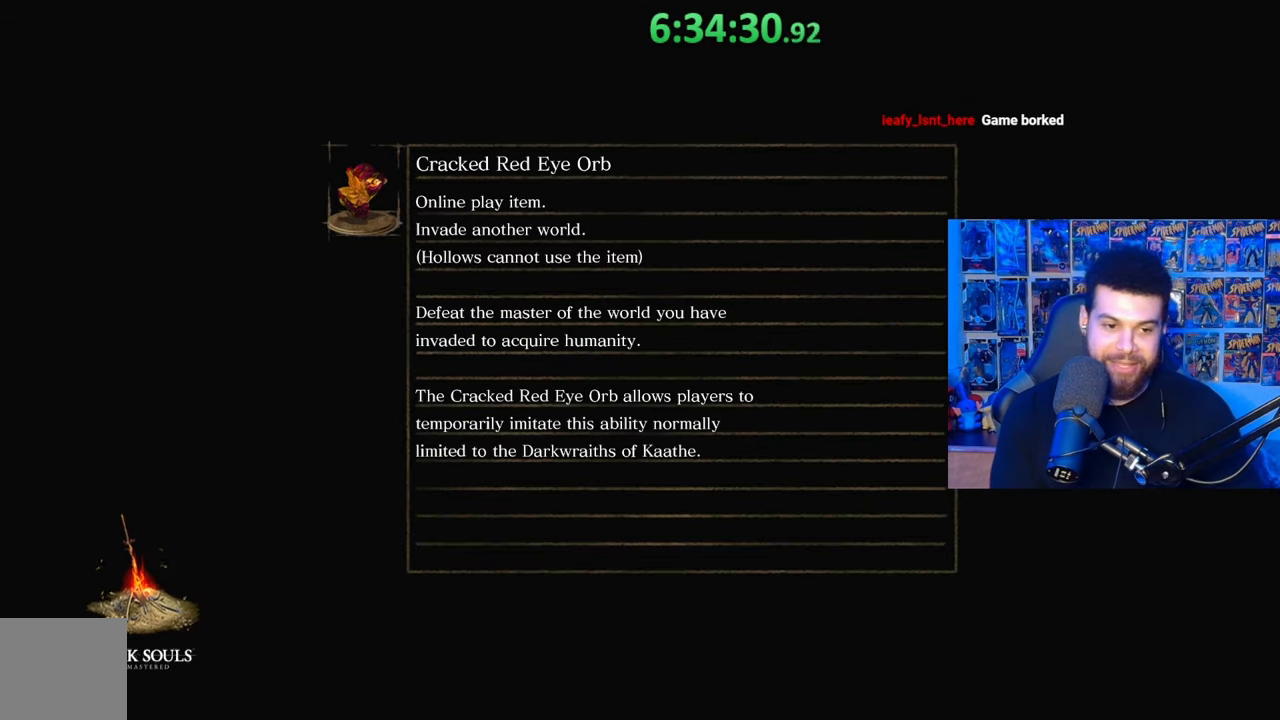
{"buttons": [], "left_stick": "center", "right_stick": "center", "events": [[383, "START", "down"], [417, "START", "up"]]}
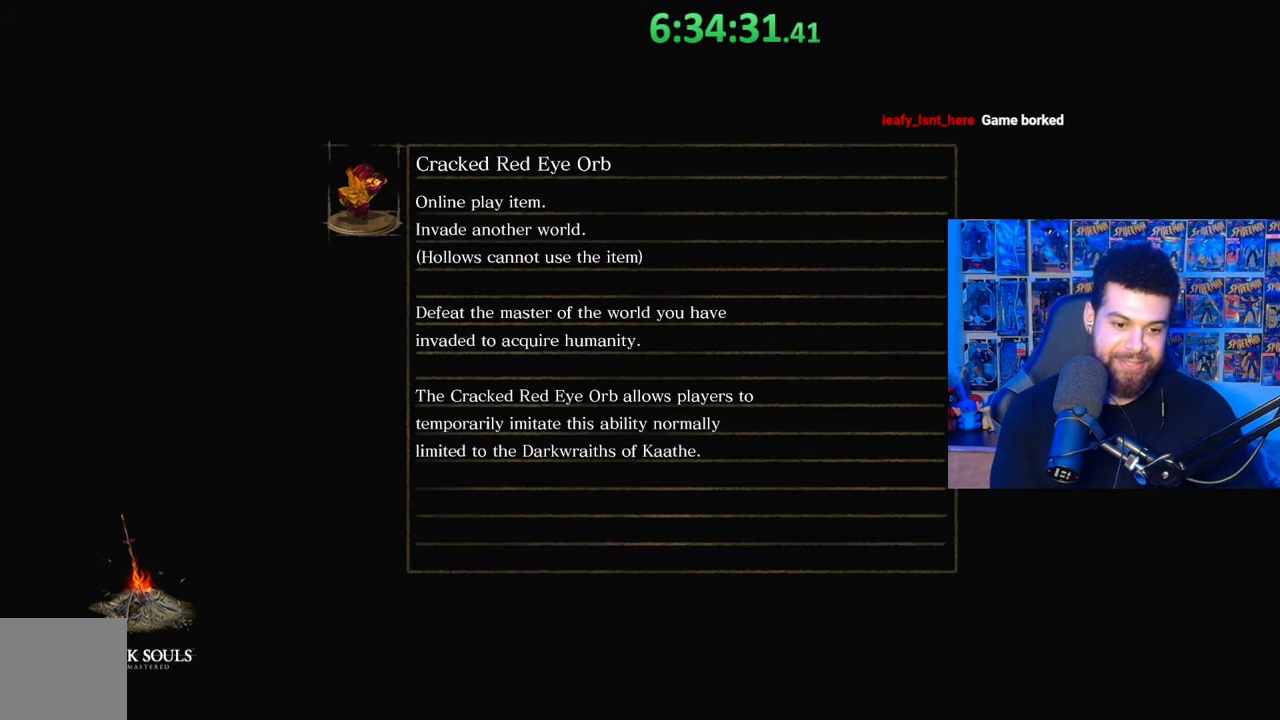
{"buttons": [], "left_stick": "center", "right_stick": "center", "events": []}
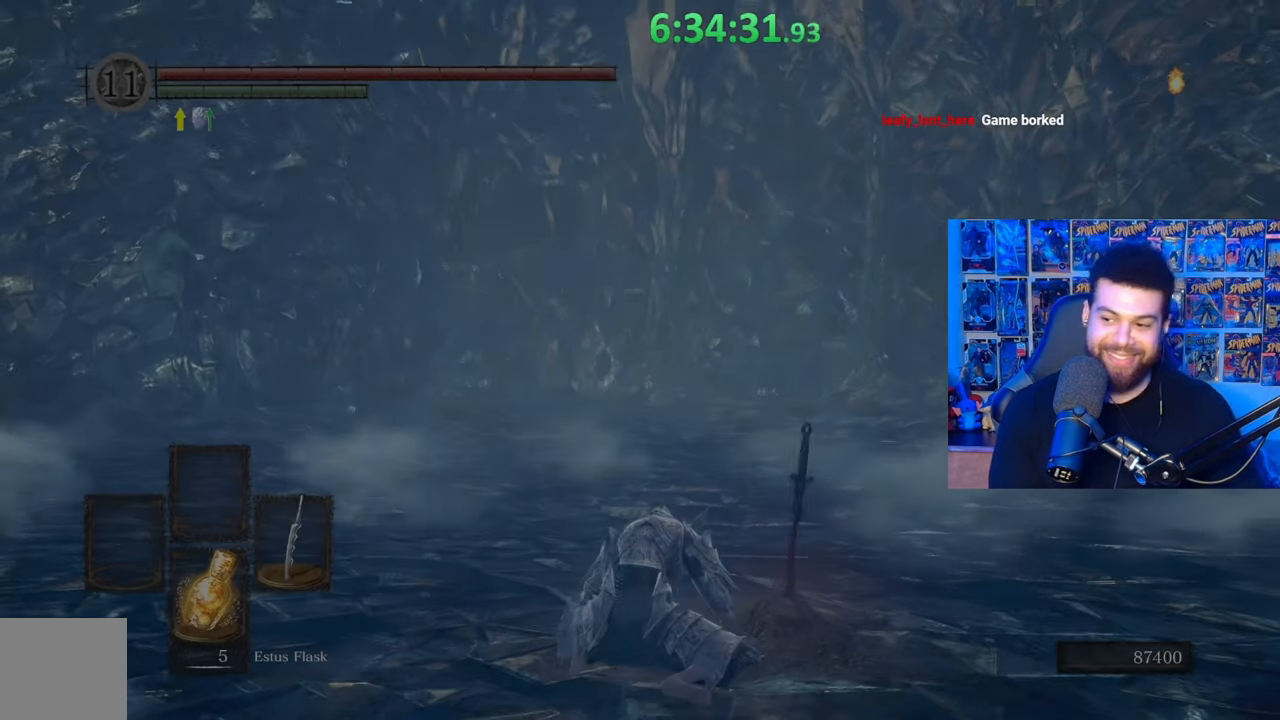
{"buttons": [], "left_stick": "center", "right_stick": "center", "events": []}
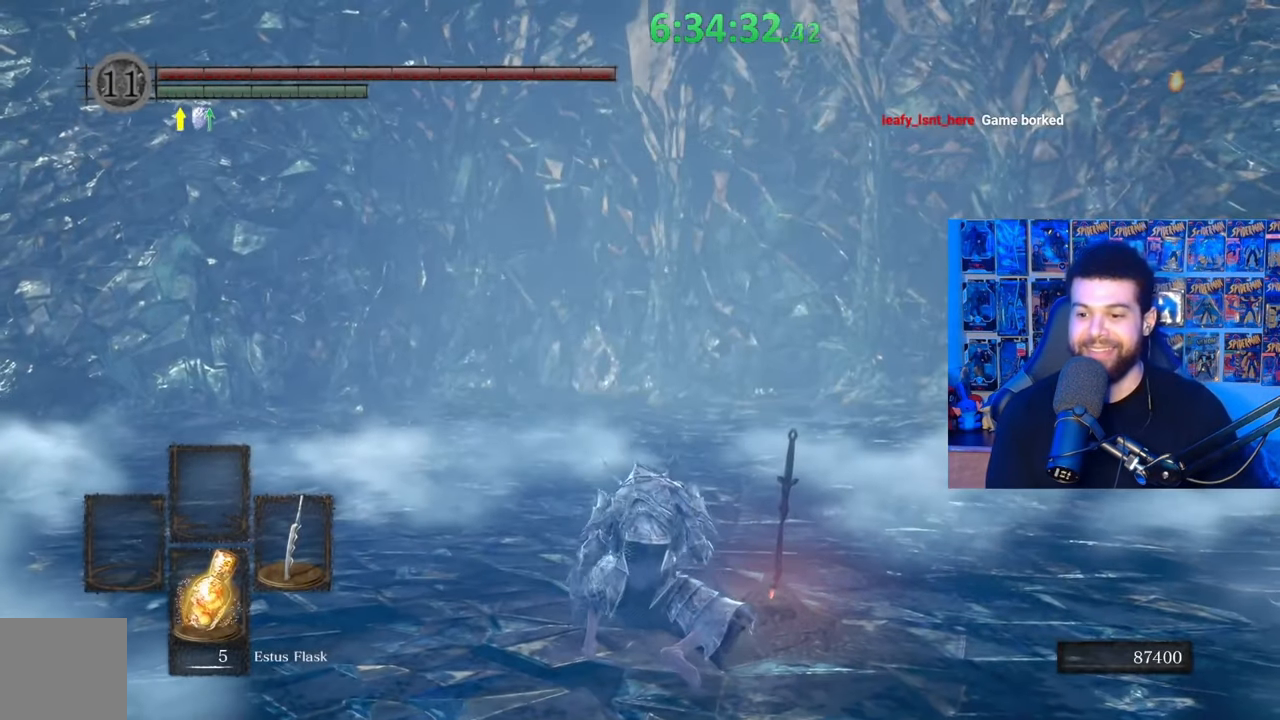
{"buttons": [], "left_stick": "up-right", "right_stick": "center", "events": [[183, "right_stick", "down"], [233, "right_stick", "down-right"], [317, "left_stick", "up"], [383, "right_stick", "center"], [417, "left_stick", "up-right"]]}
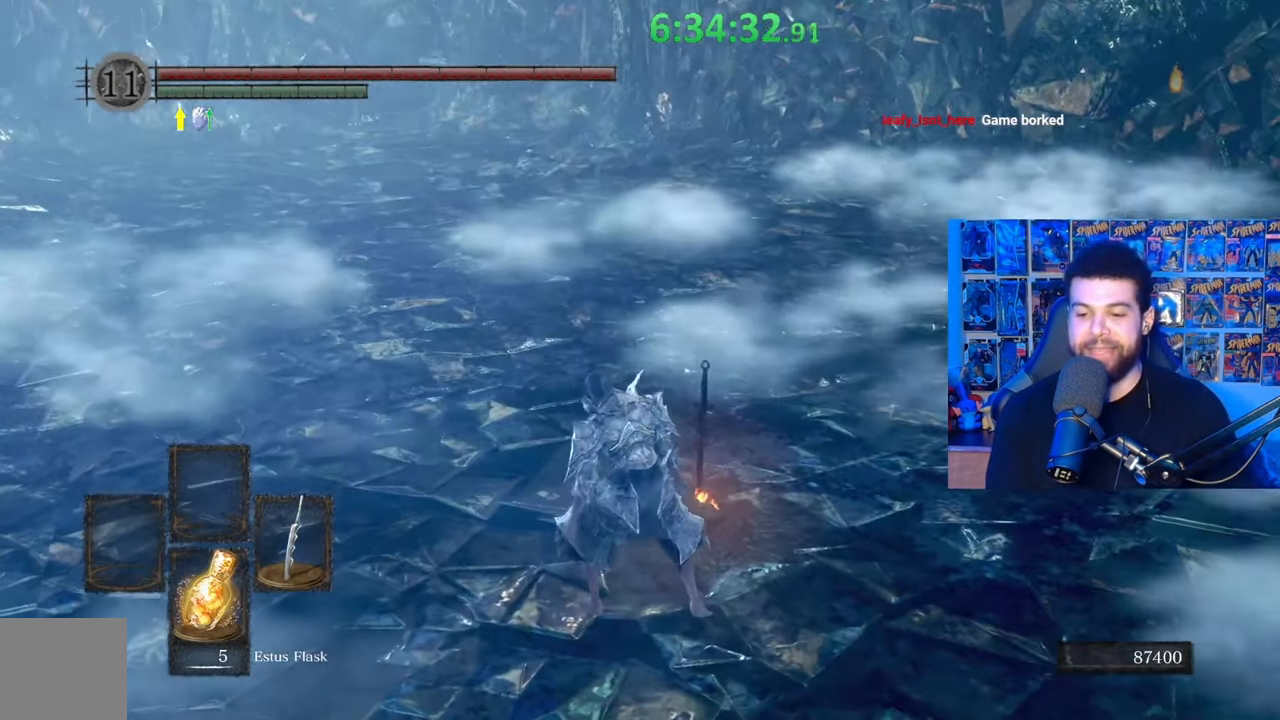
{"buttons": ["A"], "left_stick": "up-right", "right_stick": "center", "events": [[433, "A", "down"]]}
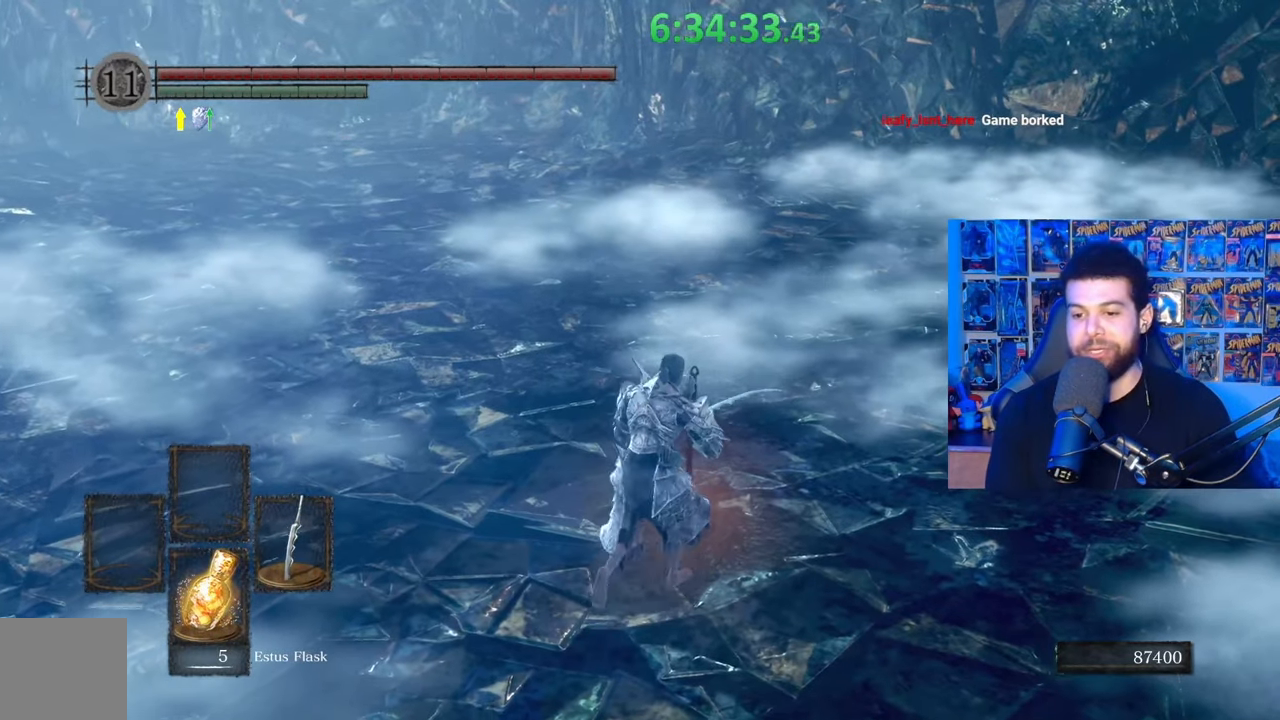
{"buttons": [], "left_stick": "left", "right_stick": "center", "events": [[17, "A", "up"], [33, "left_stick", "center"], [83, "A", "down"], [183, "A", "up"], [317, "left_stick", "down-left"], [483, "left_stick", "left"]]}
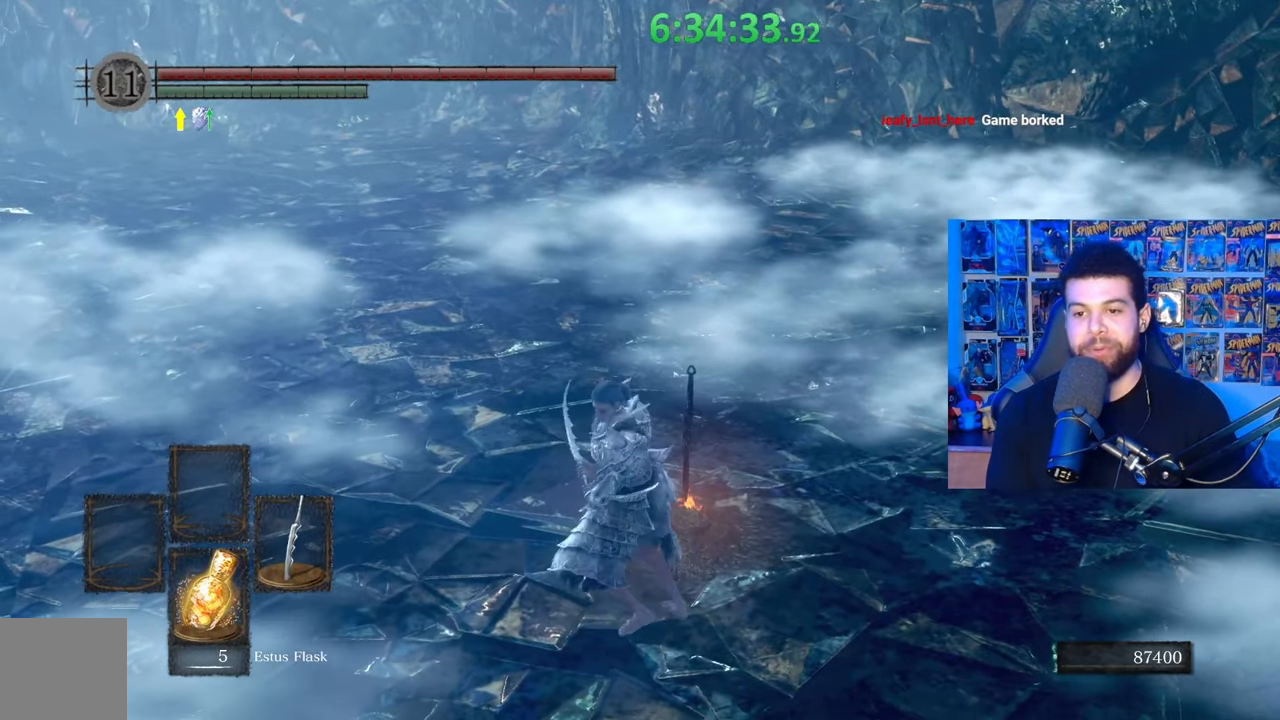
{"buttons": [], "left_stick": "up", "right_stick": "center", "events": [[133, "left_stick", "up-left"], [133, "right_stick", "right"], [317, "left_stick", "up"], [333, "right_stick", "center"]]}
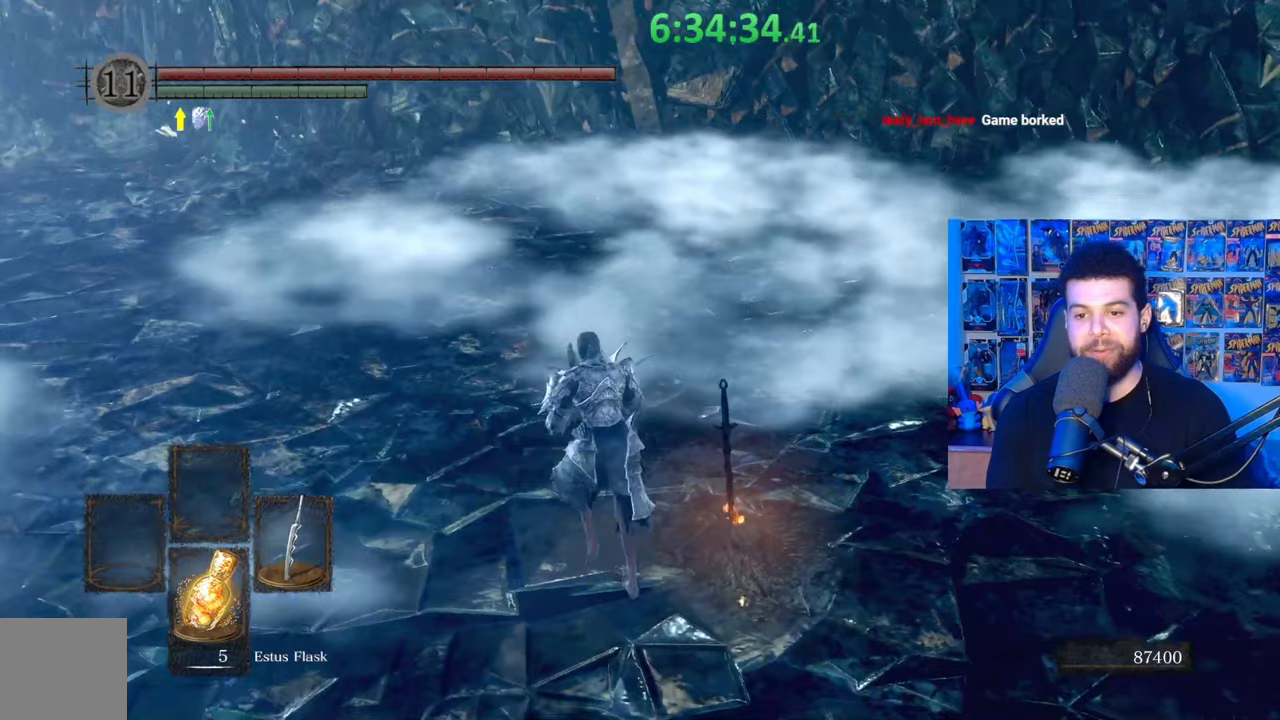
{"buttons": [], "left_stick": "down", "right_stick": "right", "events": [[33, "A", "down"], [83, "left_stick", "right"], [133, "A", "up"], [217, "A", "down"], [317, "A", "up"], [383, "left_stick", "down"], [483, "right_stick", "right"]]}
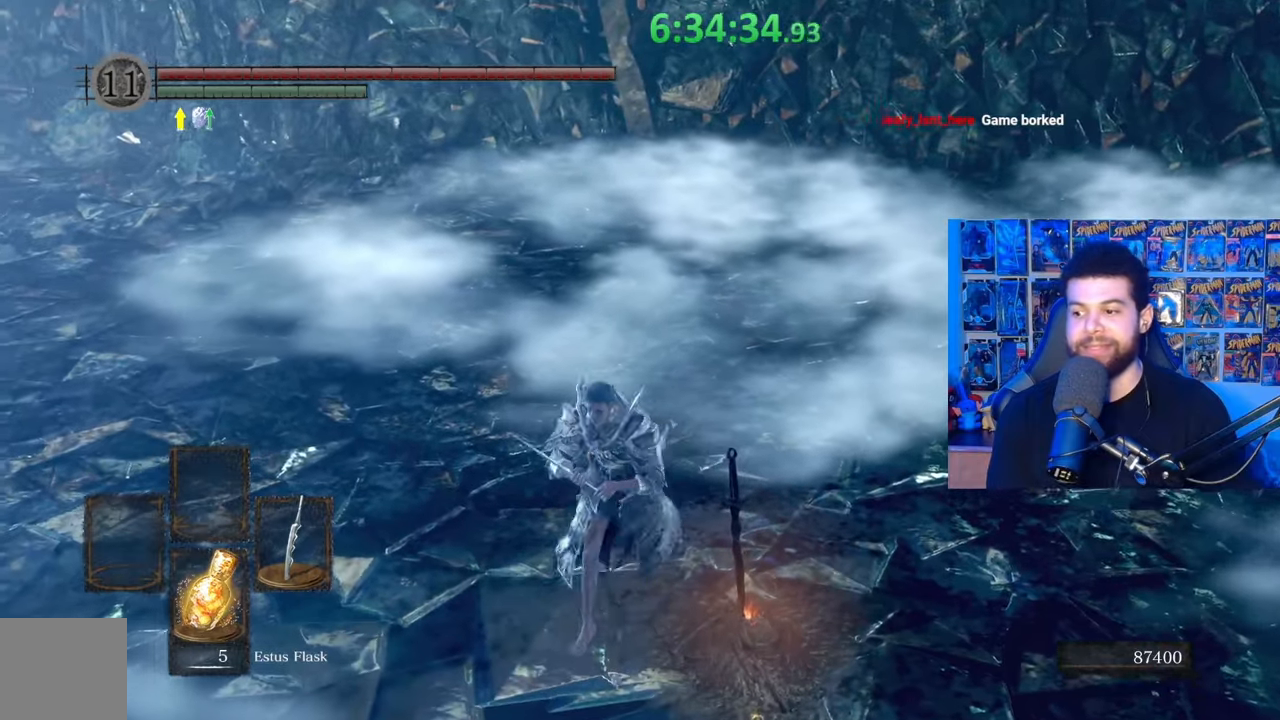
{"buttons": ["B"], "left_stick": "right", "right_stick": "center", "events": [[217, "right_stick", "center"], [283, "B", "down"], [317, "left_stick", "right"]]}
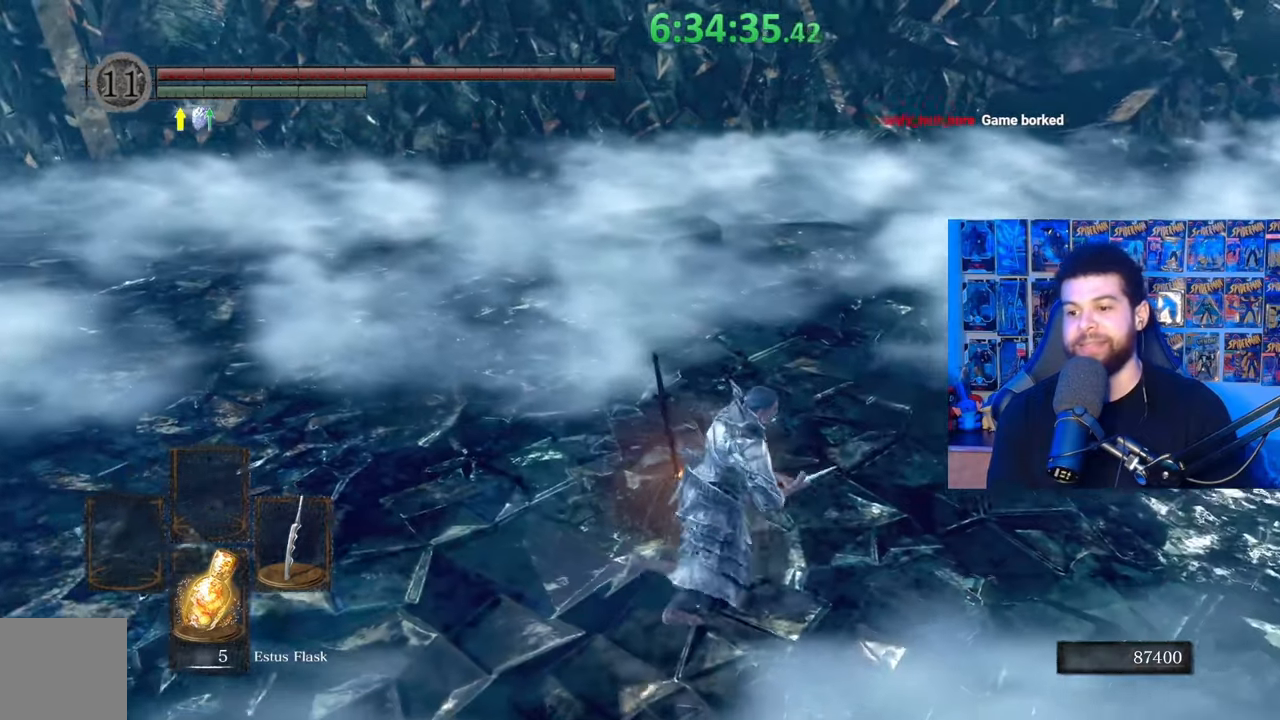
{"buttons": ["B"], "left_stick": "up-right", "right_stick": "center", "events": [[33, "A", "down"], [83, "left_stick", "up-right"], [267, "right_stick", "right"], [283, "A", "up"], [467, "right_stick", "center"]]}
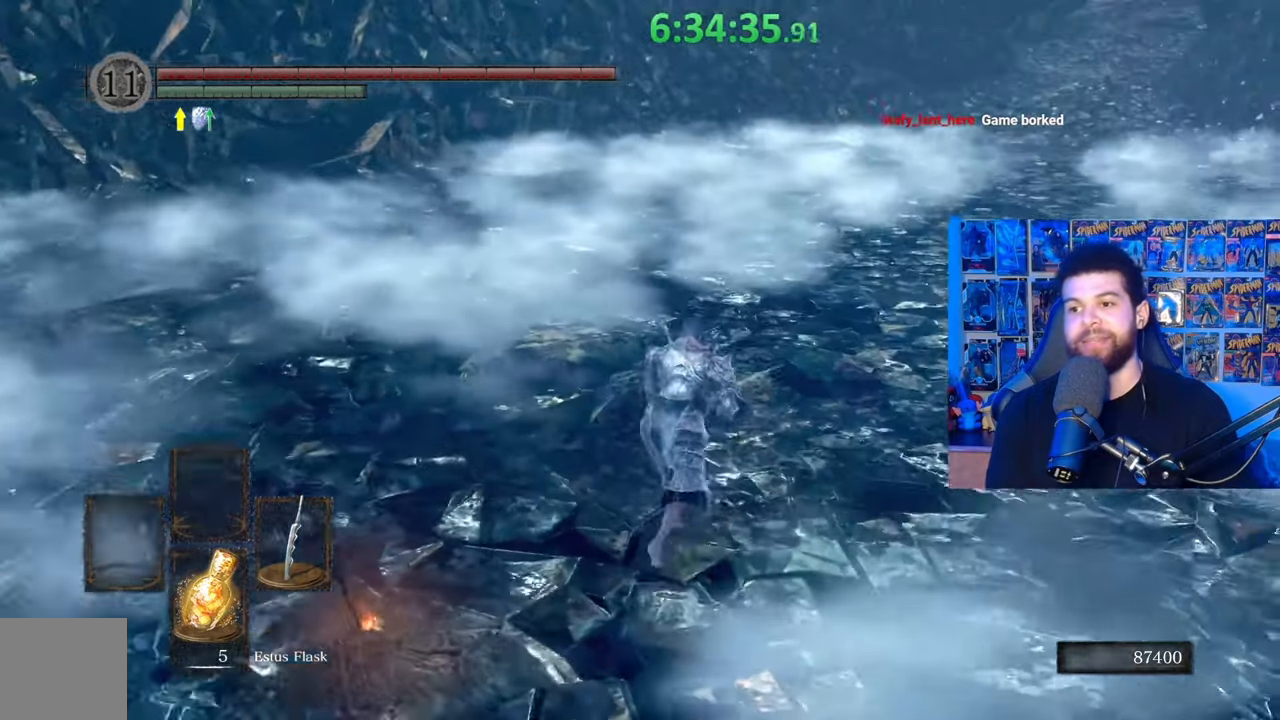
{"buttons": ["B"], "left_stick": "up-right", "right_stick": "center", "events": [[83, "right_stick", "up"], [233, "right_stick", "center"]]}
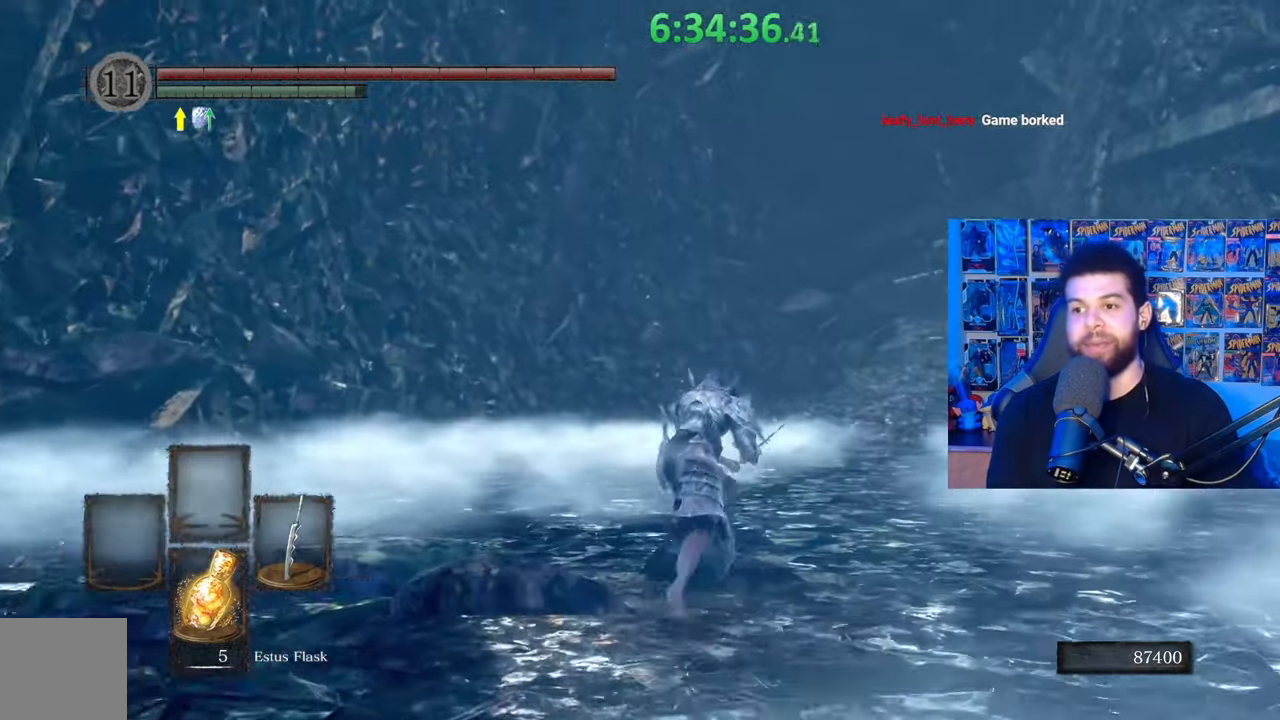
{"buttons": ["B"], "left_stick": "up-right", "right_stick": "left", "events": [[483, "right_stick", "left"]]}
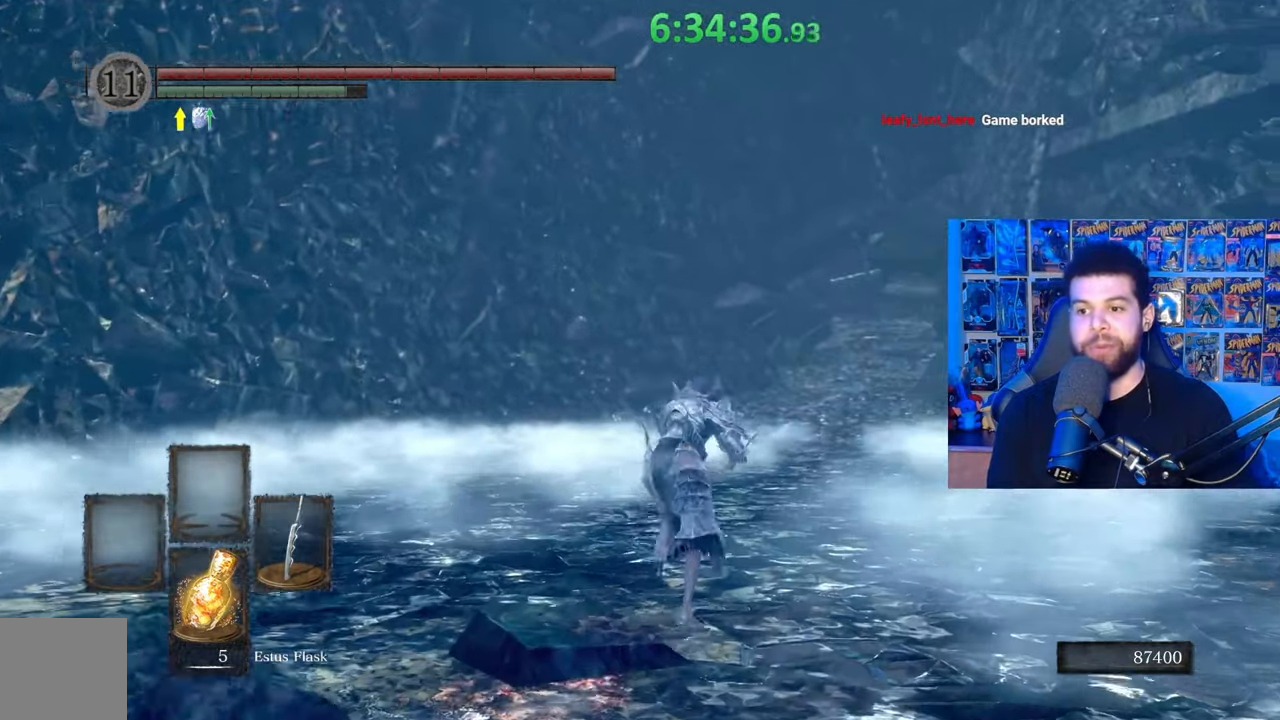
{"buttons": ["B"], "left_stick": "down-right", "right_stick": "left", "events": [[383, "left_stick", "down-right"]]}
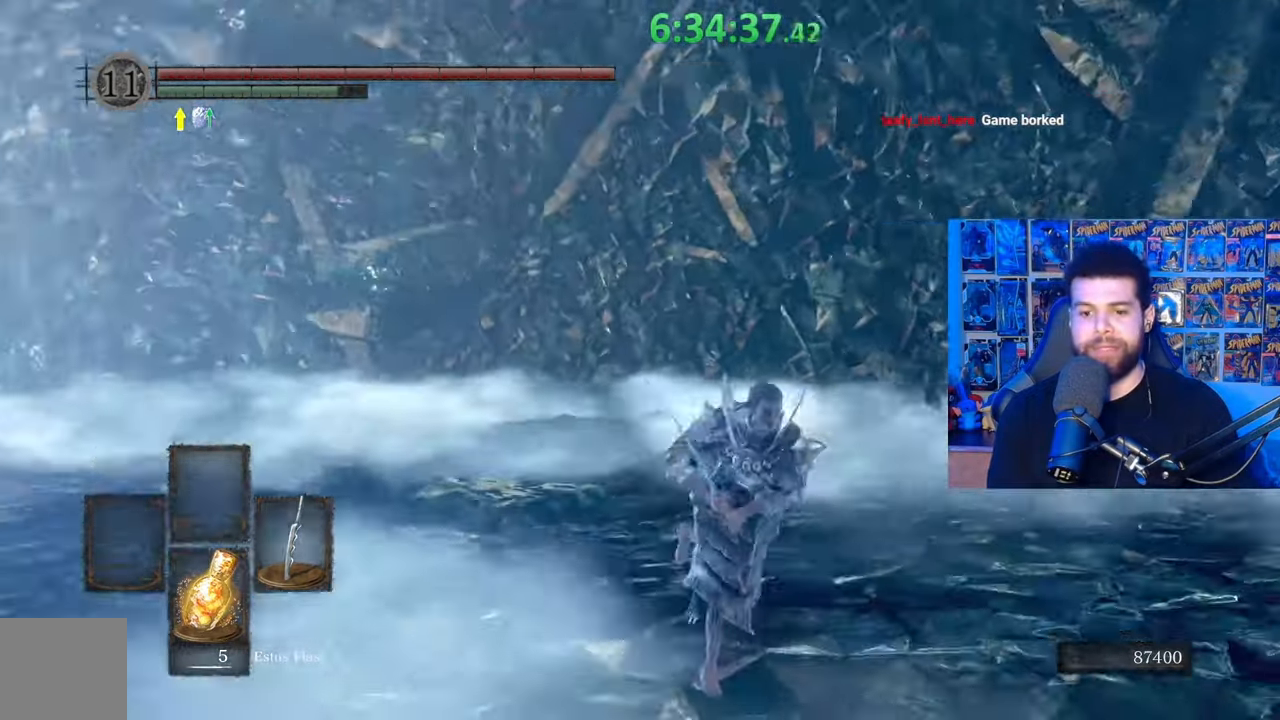
{"buttons": ["B"], "left_stick": "down", "right_stick": "center", "events": [[133, "left_stick", "down"], [183, "right_stick", "center"]]}
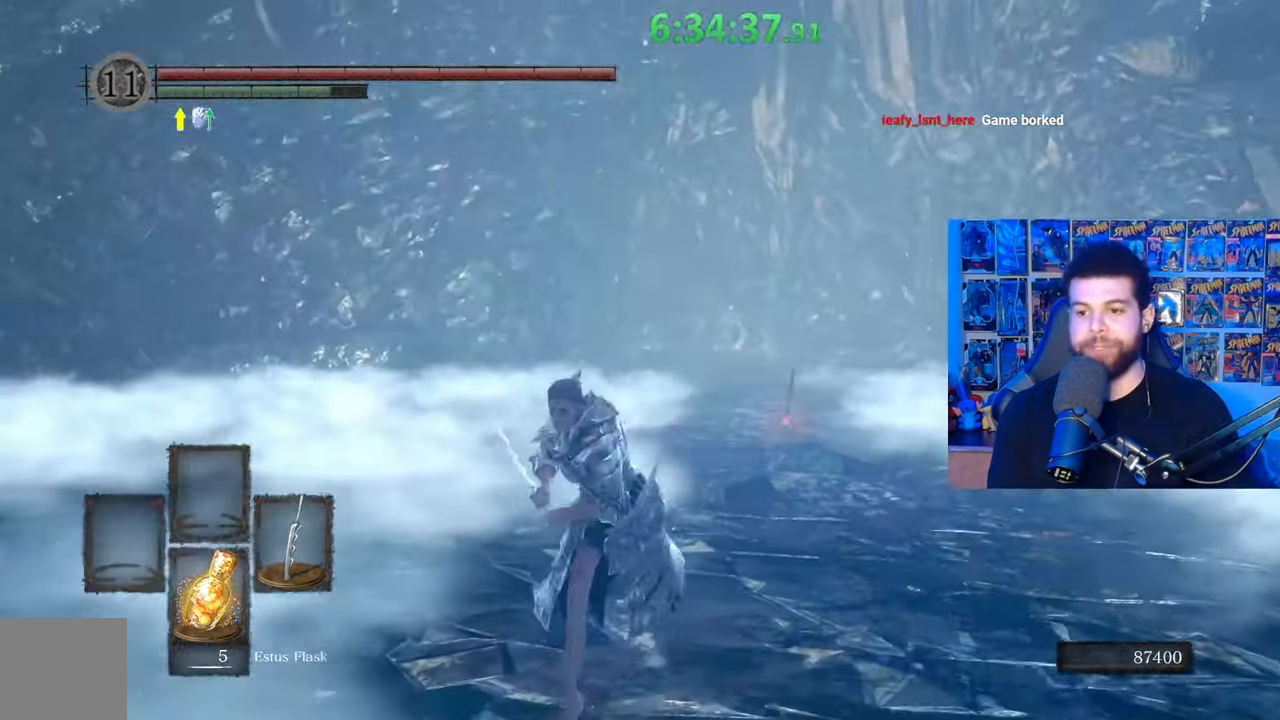
{"buttons": ["B"], "left_stick": "down", "right_stick": "center", "events": []}
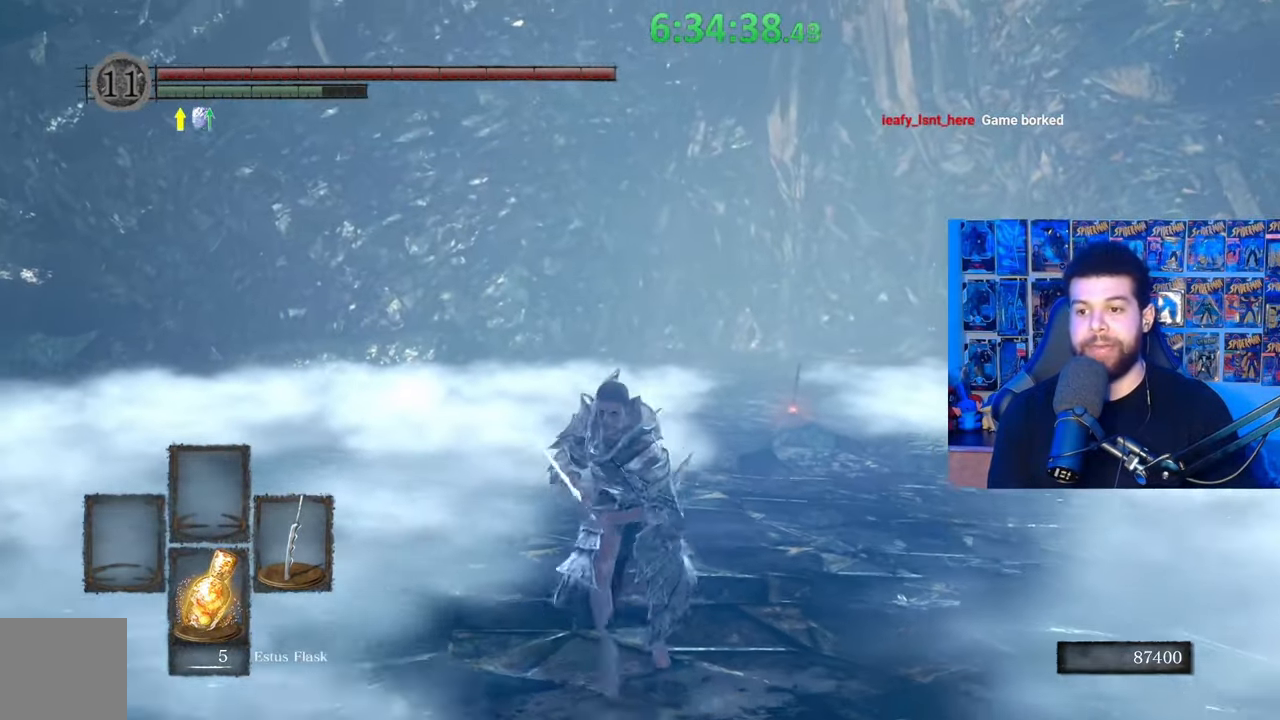
{"buttons": ["B"], "left_stick": "down", "right_stick": "center", "events": []}
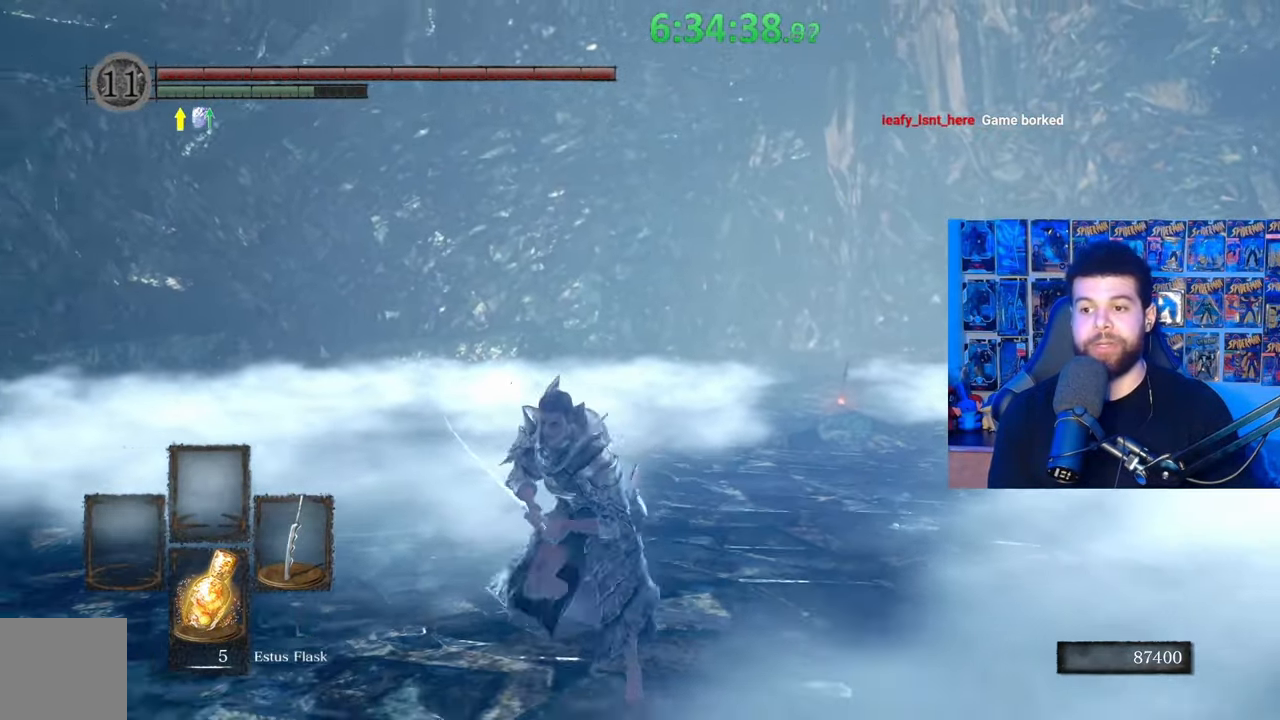
{"buttons": ["START"], "left_stick": "center", "right_stick": "center", "events": [[167, "B", "up"], [433, "left_stick", "center"], [467, "START", "down"]]}
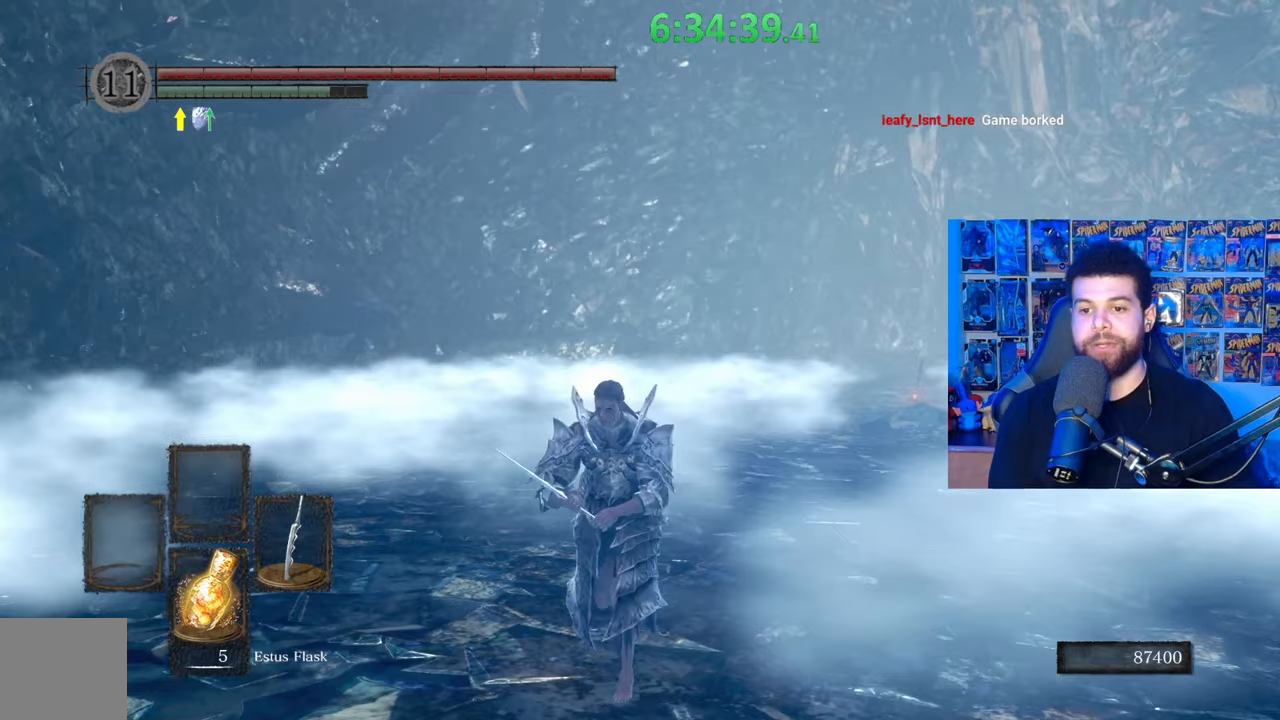
{"buttons": [], "left_stick": "center", "right_stick": "center", "events": [[83, "START", "up"], [367, "START", "down"], [483, "START", "up"]]}
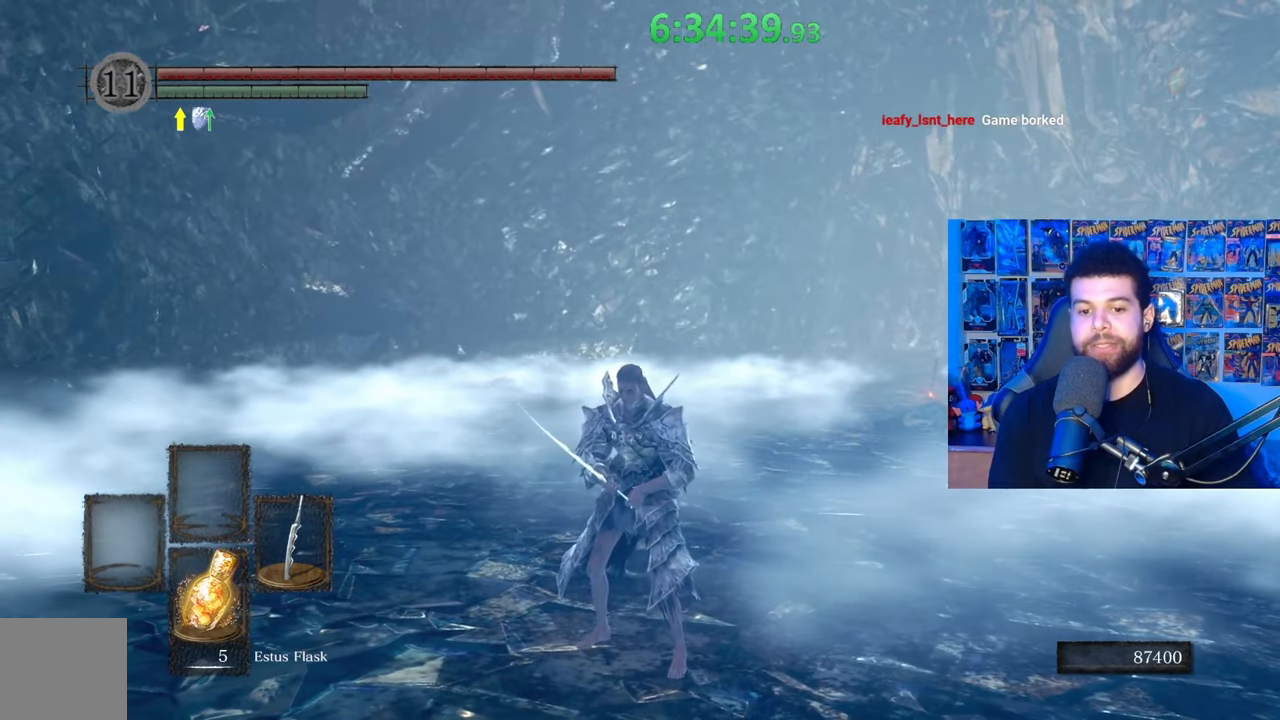
{"buttons": ["DPAD_DOWN"], "left_stick": "center", "right_stick": "center", "events": [[183, "DPAD_DOWN", "down"], [367, "DPAD_DOWN", "up"], [467, "DPAD_DOWN", "down"]]}
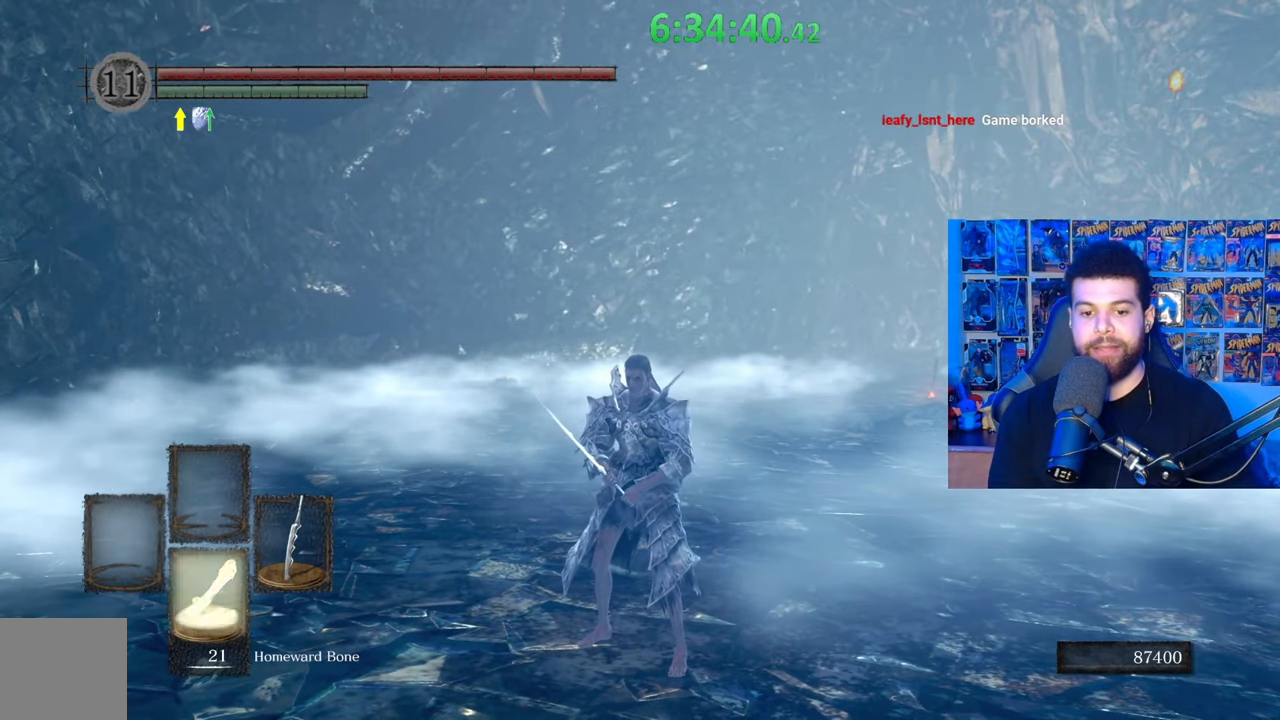
{"buttons": [], "left_stick": "center", "right_stick": "center", "events": [[83, "DPAD_DOWN", "up"], [267, "DPAD_DOWN", "down"], [383, "DPAD_DOWN", "up"]]}
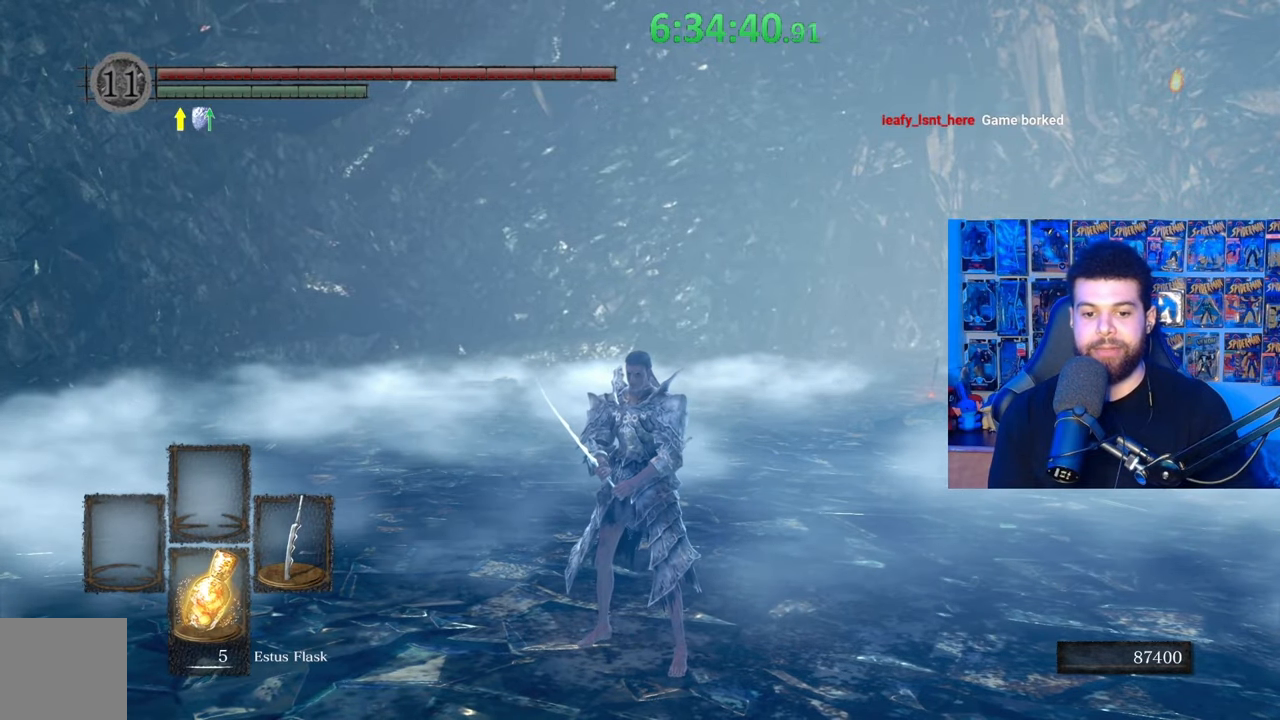
{"buttons": [], "left_stick": "up", "right_stick": "left", "events": [[117, "right_stick", "left"], [283, "left_stick", "up-left"], [483, "left_stick", "up"]]}
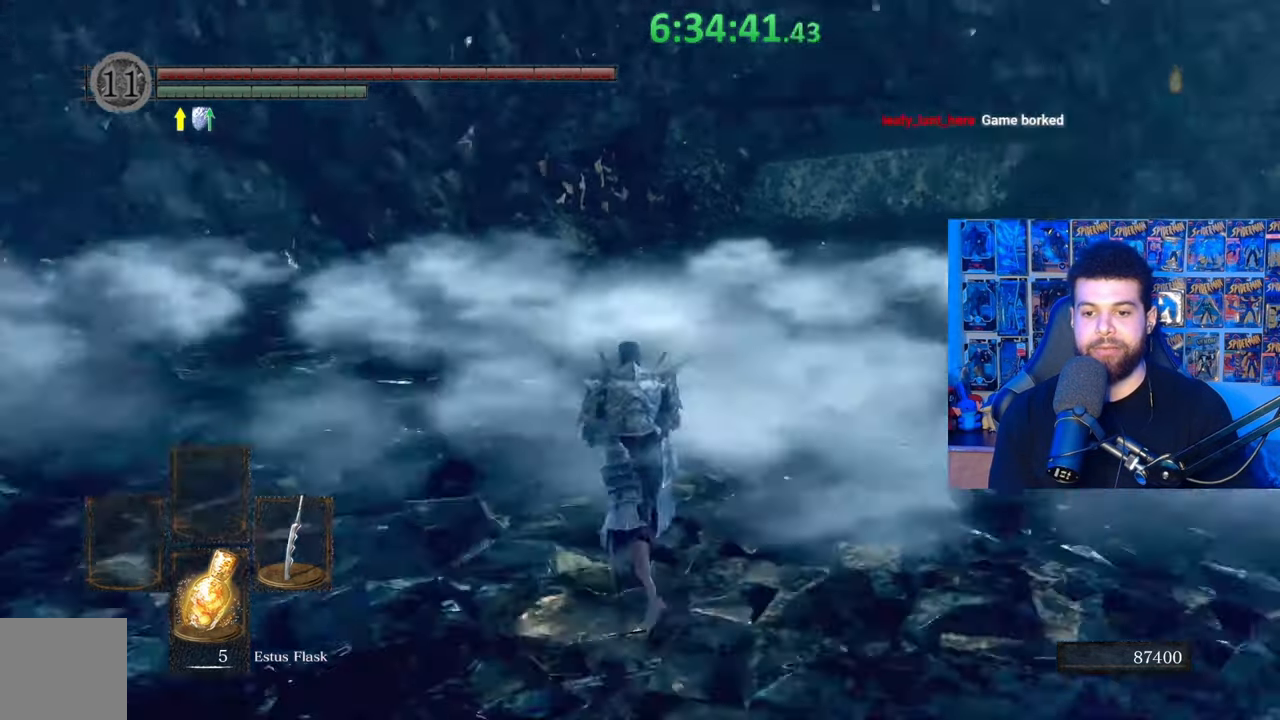
{"buttons": ["B"], "left_stick": "up-left", "right_stick": "center", "events": [[117, "right_stick", "center"], [183, "B", "down"], [483, "left_stick", "up-left"]]}
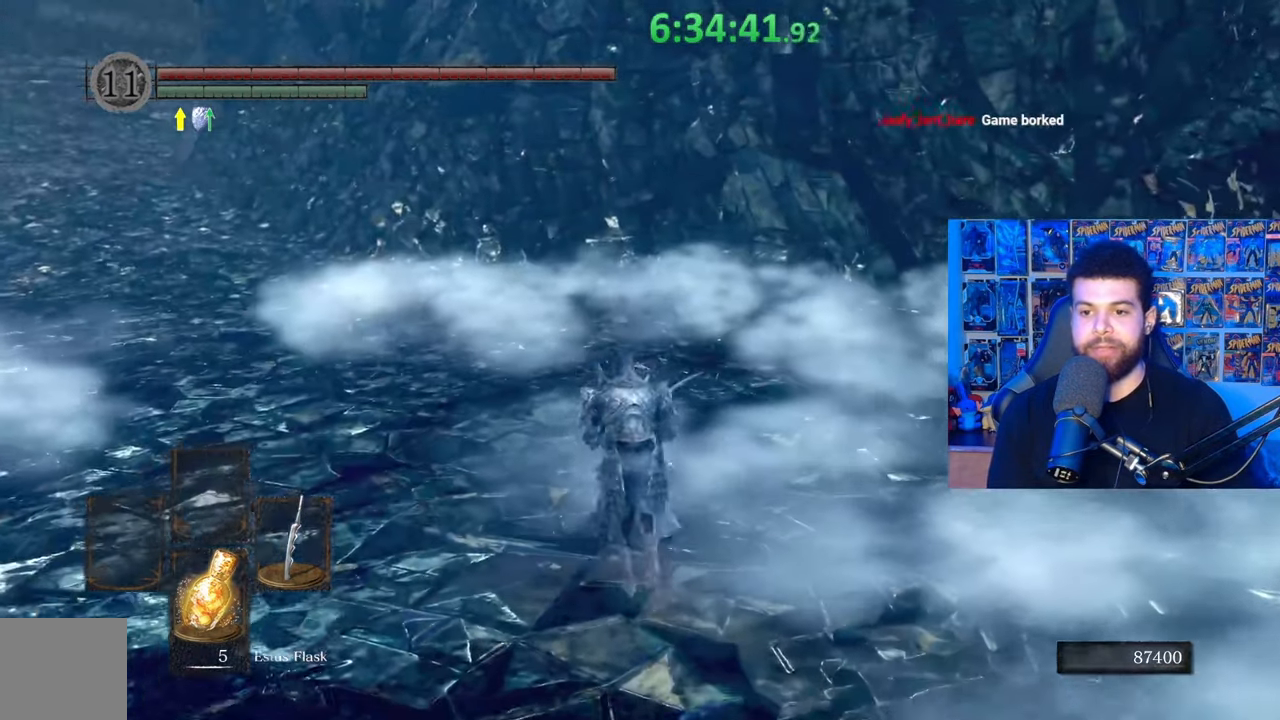
{"buttons": ["B"], "left_stick": "up", "right_stick": "up", "events": [[117, "right_stick", "left"], [283, "right_stick", "center"], [333, "left_stick", "up"], [483, "right_stick", "up"]]}
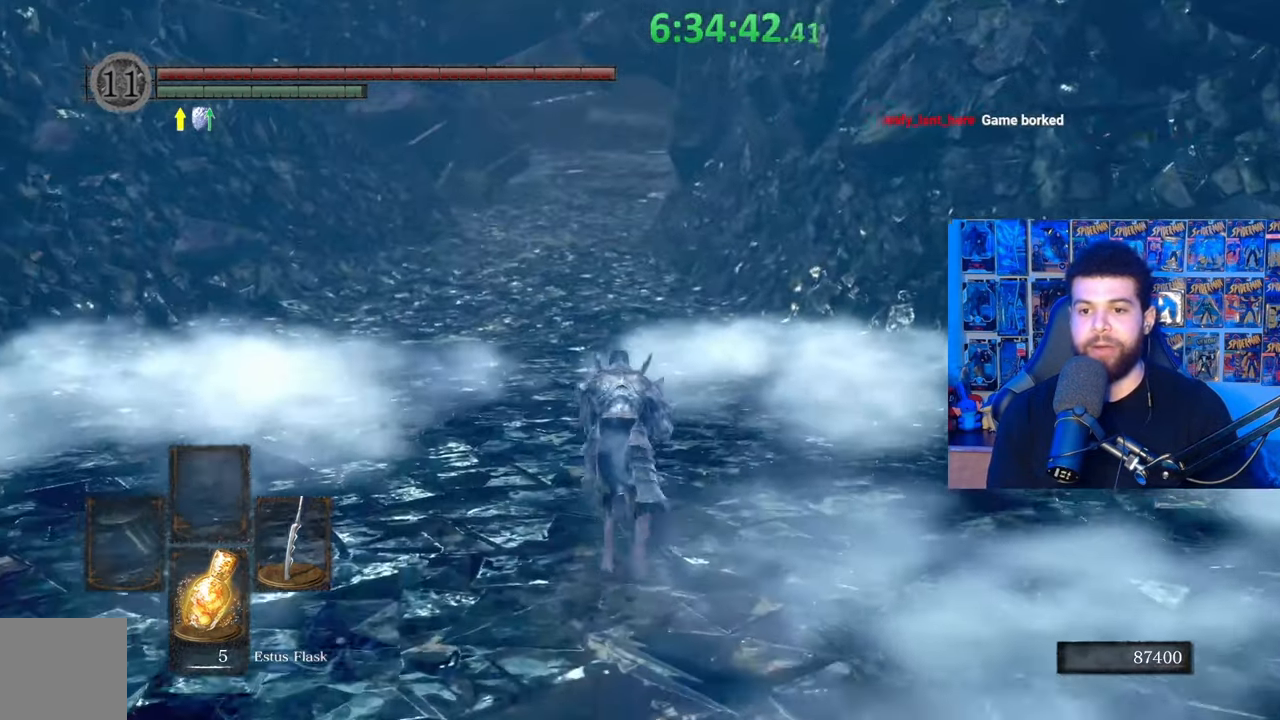
{"buttons": ["B"], "left_stick": "up", "right_stick": "center", "events": [[117, "right_stick", "center"]]}
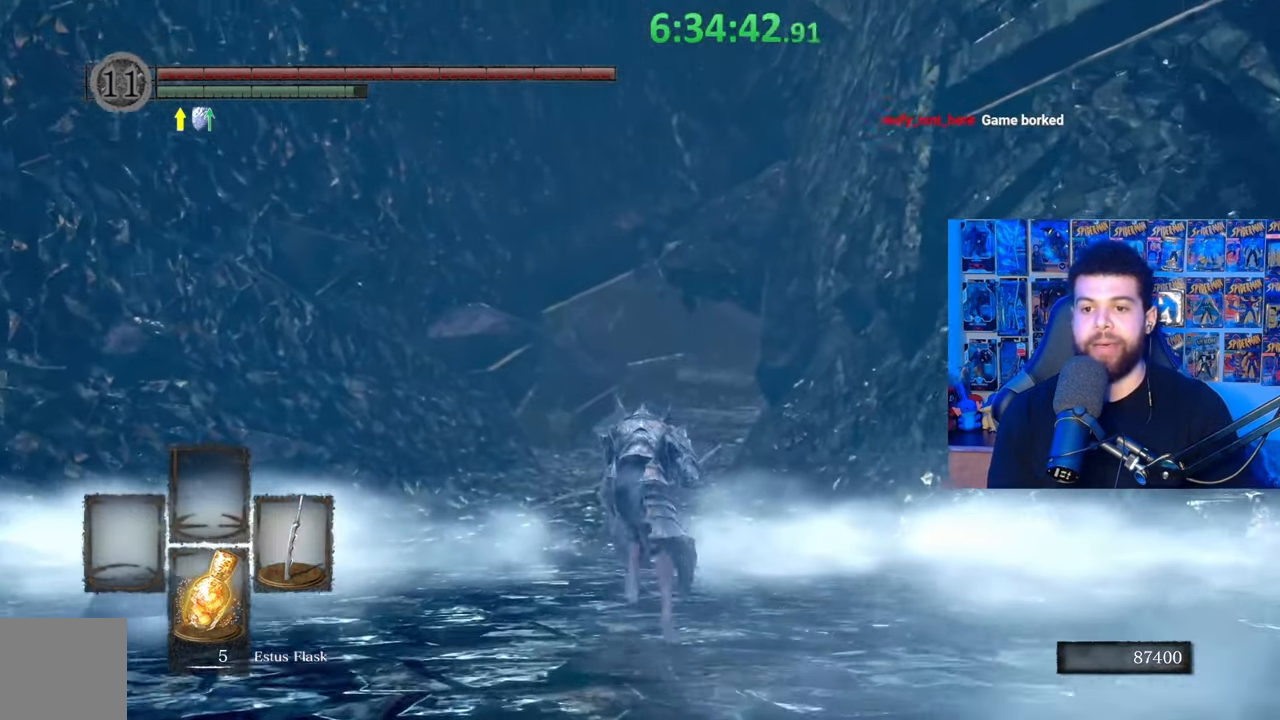
{"buttons": ["B"], "left_stick": "up", "right_stick": "center", "events": [[117, "right_stick", "down"], [233, "right_stick", "center"]]}
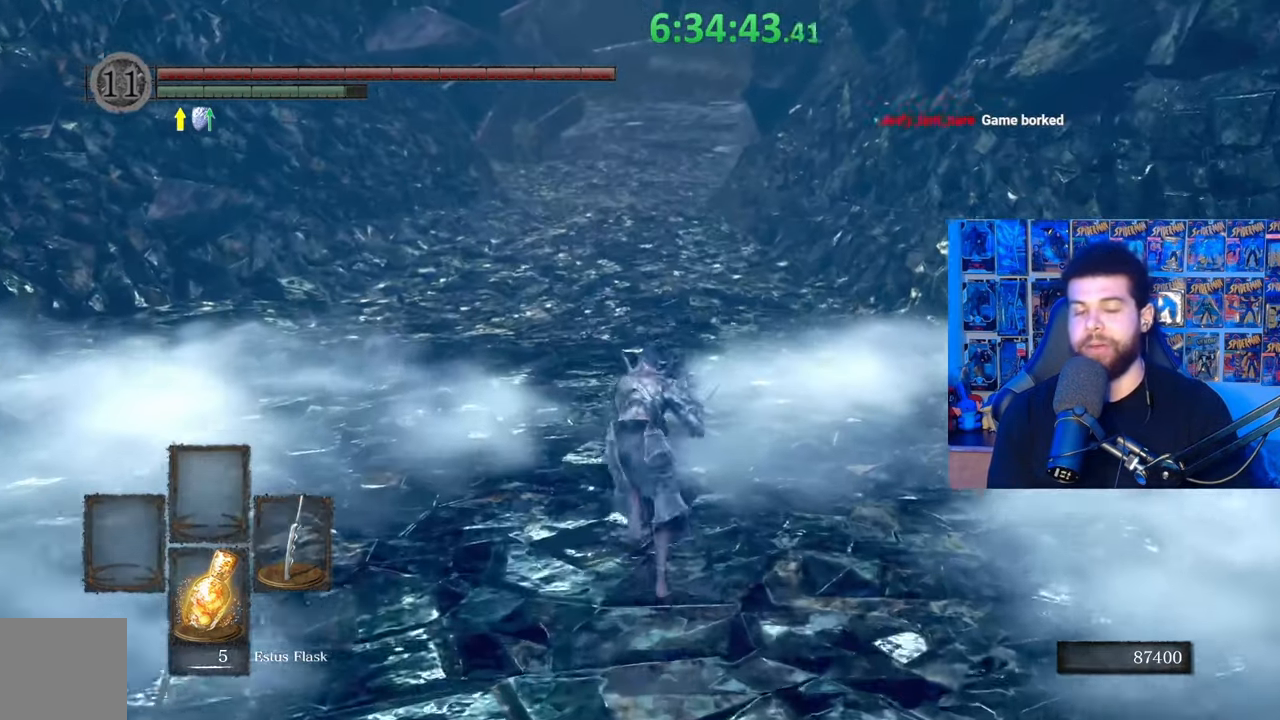
{"buttons": ["B"], "left_stick": "up", "right_stick": "center", "events": []}